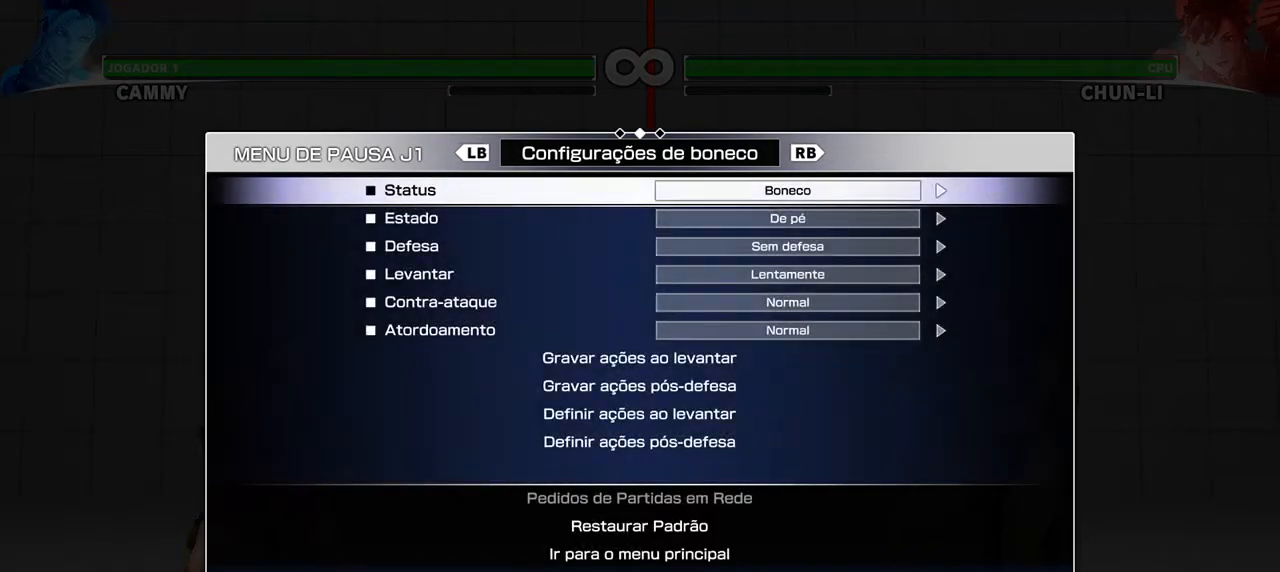
Gameplay with a controller (arcade stick); each line is a JSON object with the inputs held at the frame after it. "events" lists button and stick changes between this image and that frame as [ms after this image, input, new state], when the widget could be followed in between. Not read: L3 R3.
{"buttons": [], "events": []}
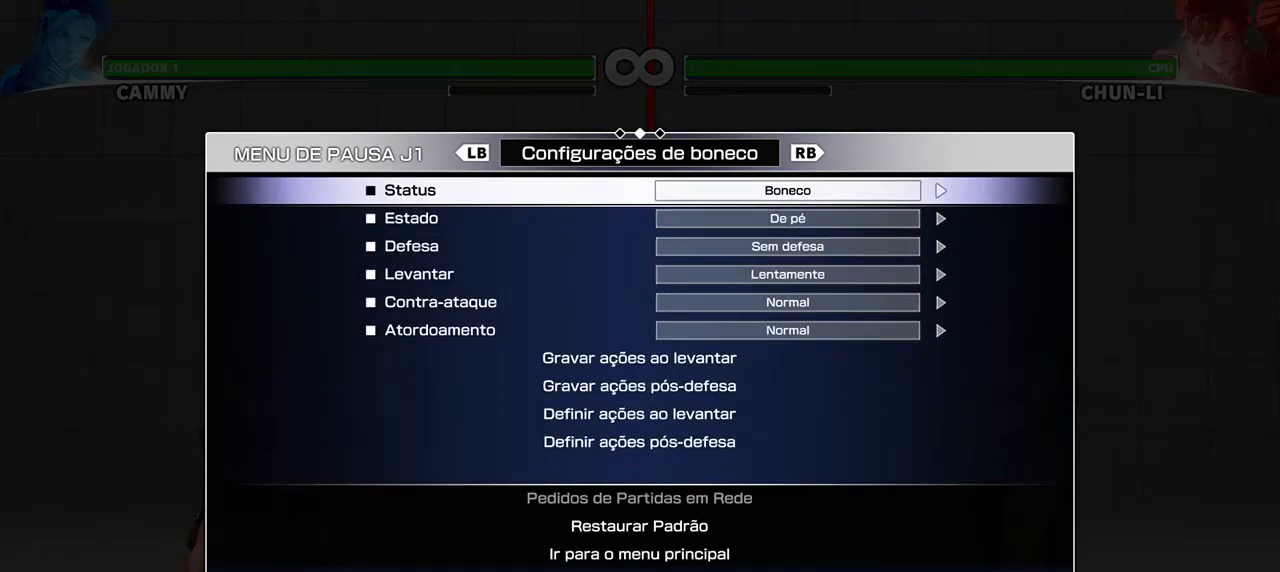
{"buttons": ["DPAD_DOWN"], "events": [[83, "DPAD_DOWN", "down"], [150, "DPAD_DOWN", "up"], [267, "DPAD_DOWN", "down"], [317, "DPAD_DOWN", "up"], [433, "DPAD_DOWN", "down"]]}
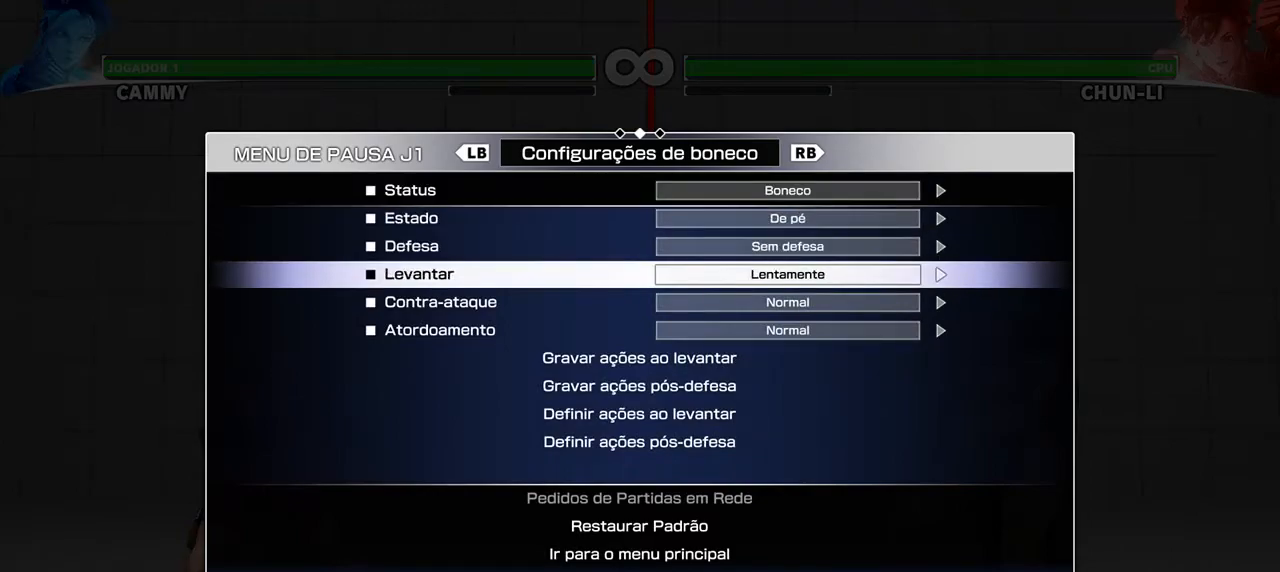
{"buttons": [], "events": [[17, "DPAD_DOWN", "up"], [100, "DPAD_DOWN", "down"], [183, "DPAD_DOWN", "up"], [300, "DPAD_DOWN", "down"], [433, "DPAD_DOWN", "up"]]}
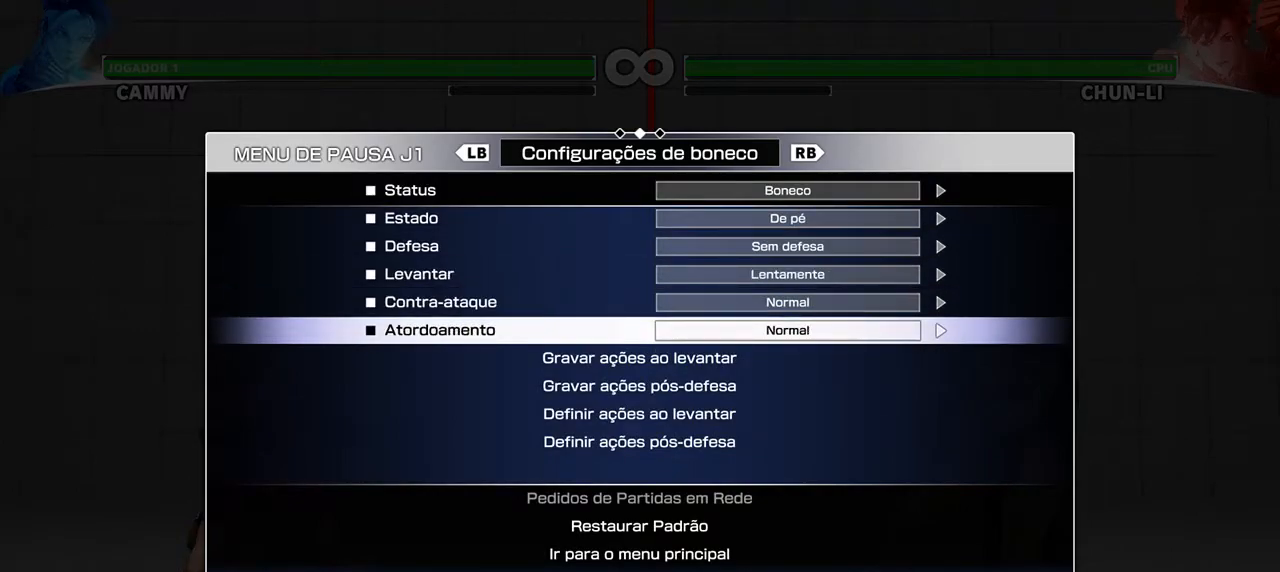
{"buttons": [], "events": [[100, "DPAD_DOWN", "down"], [233, "DPAD_DOWN", "up"]]}
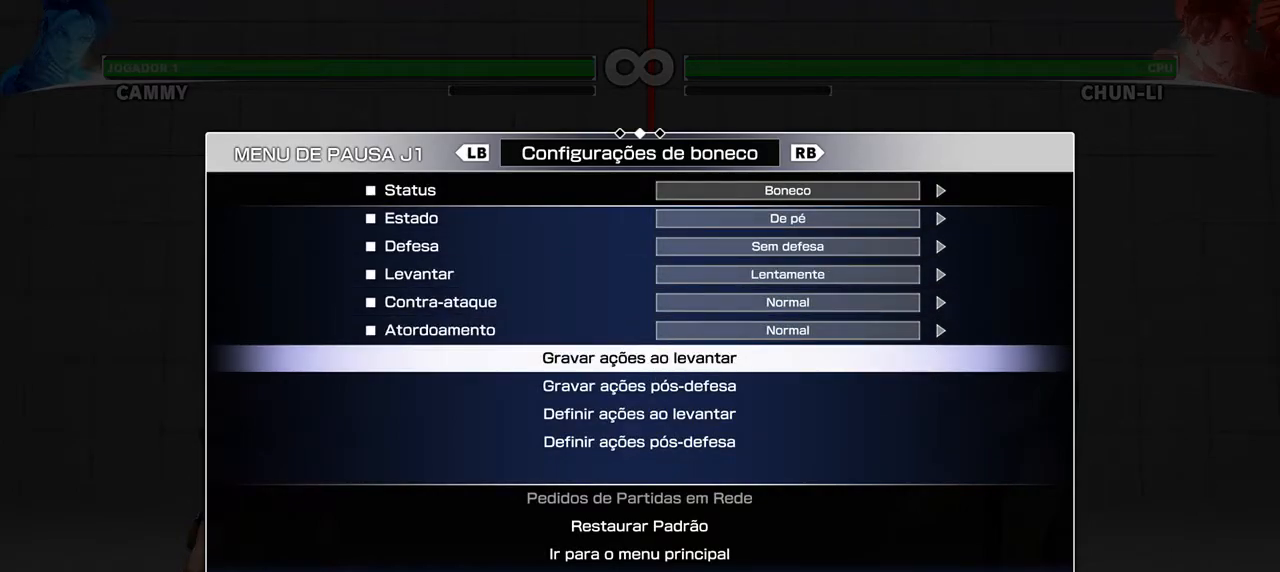
{"buttons": [], "events": []}
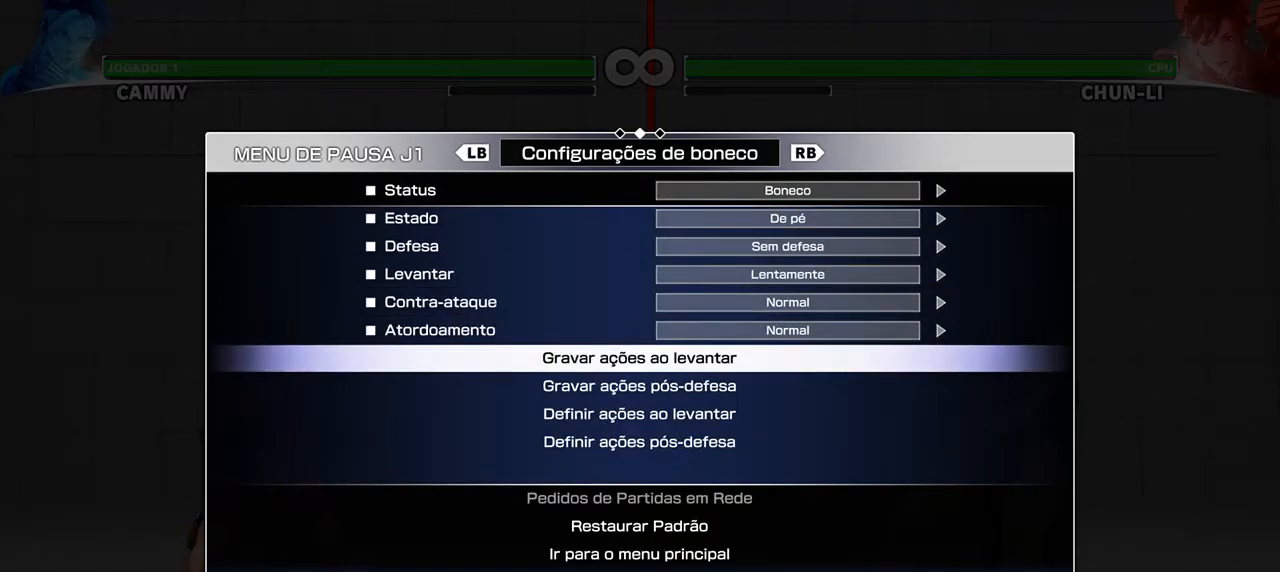
{"buttons": [], "events": [[217, "DPAD_DOWN", "down"], [300, "DPAD_DOWN", "up"], [417, "DPAD_DOWN", "down"], [483, "DPAD_DOWN", "up"]]}
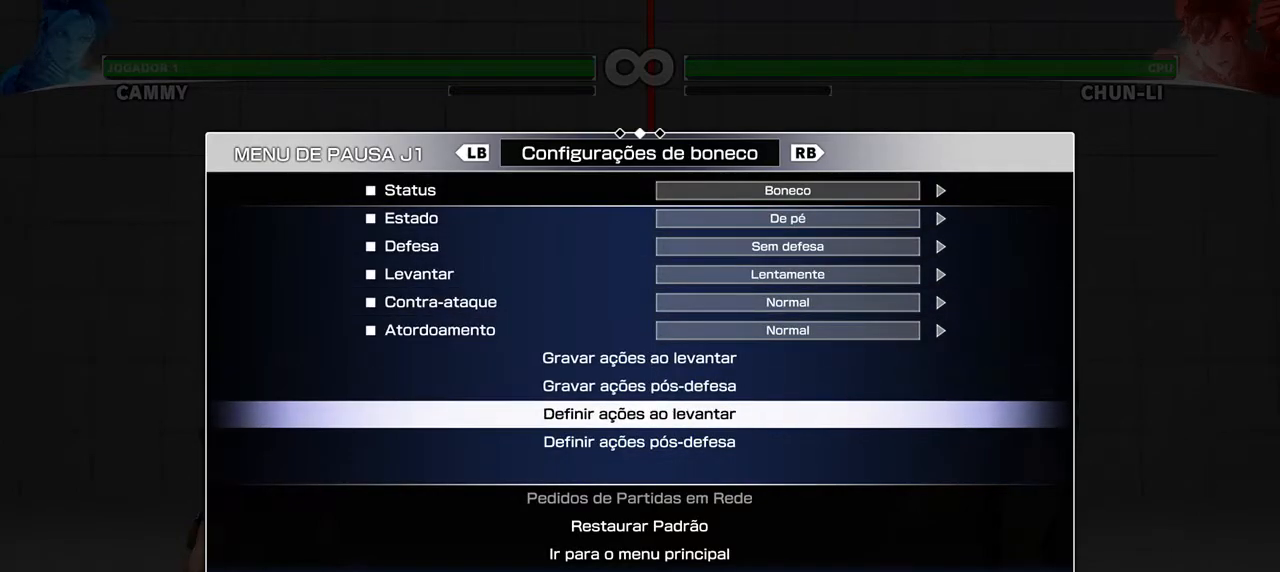
{"buttons": ["DPAD_UP"], "events": [[117, "DPAD_DOWN", "down"], [267, "DPAD_DOWN", "up"], [450, "DPAD_UP", "down"]]}
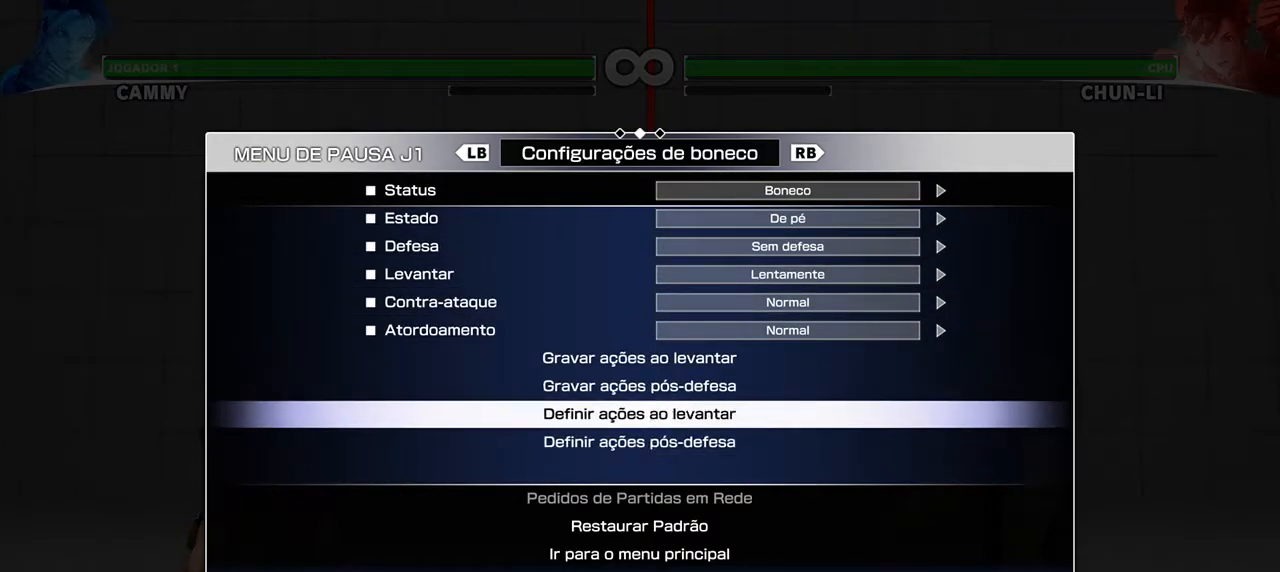
{"buttons": ["DPAD_UP"], "events": [[83, "DPAD_UP", "up"], [183, "DPAD_UP", "down"], [283, "DPAD_UP", "up"], [417, "DPAD_UP", "down"]]}
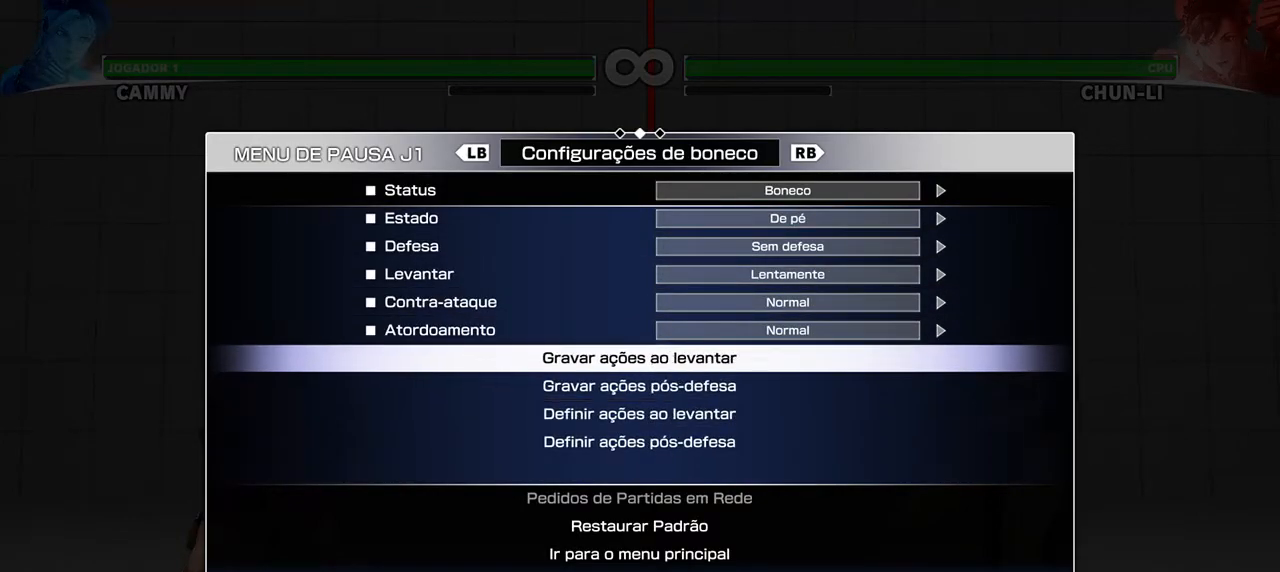
{"buttons": [], "events": [[67, "DPAD_UP", "up"]]}
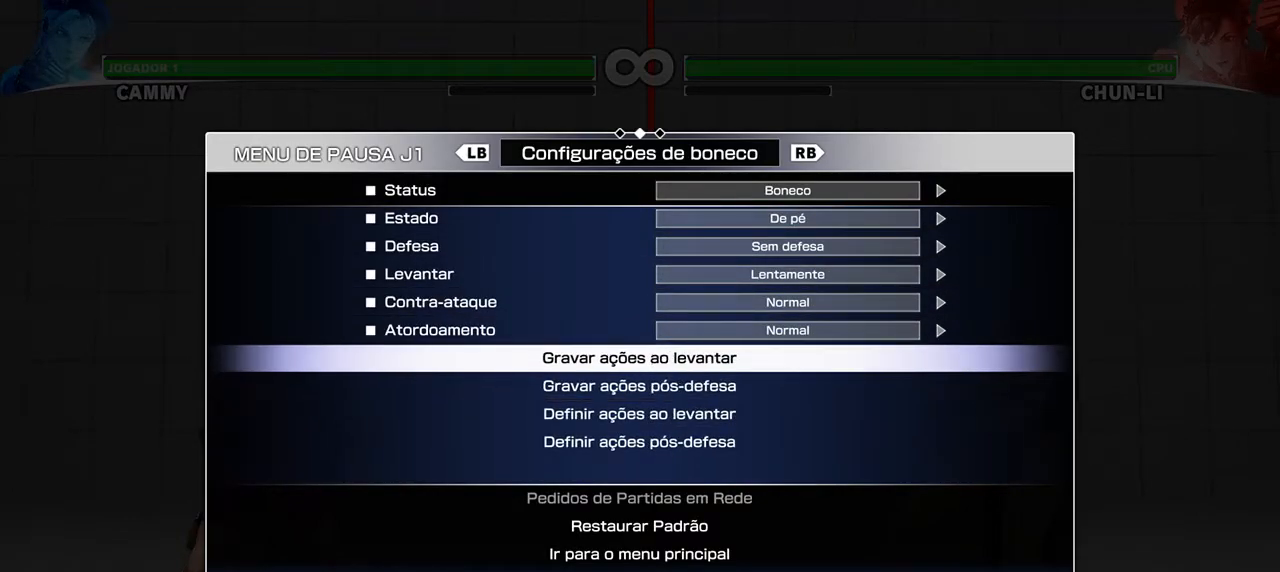
{"buttons": [], "events": []}
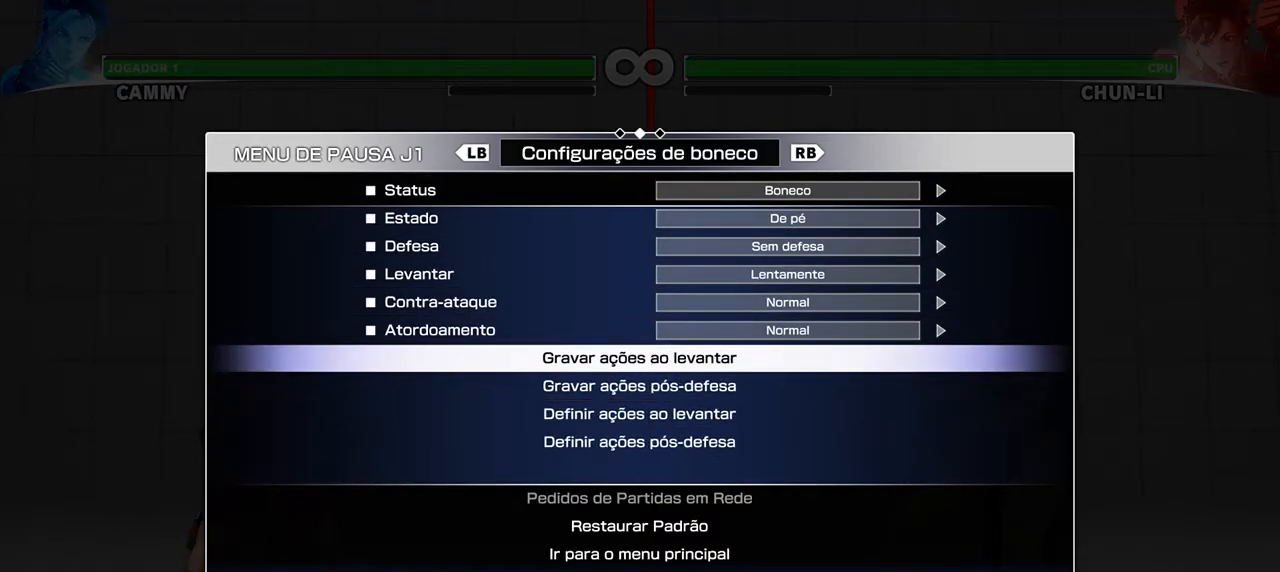
{"buttons": [], "events": []}
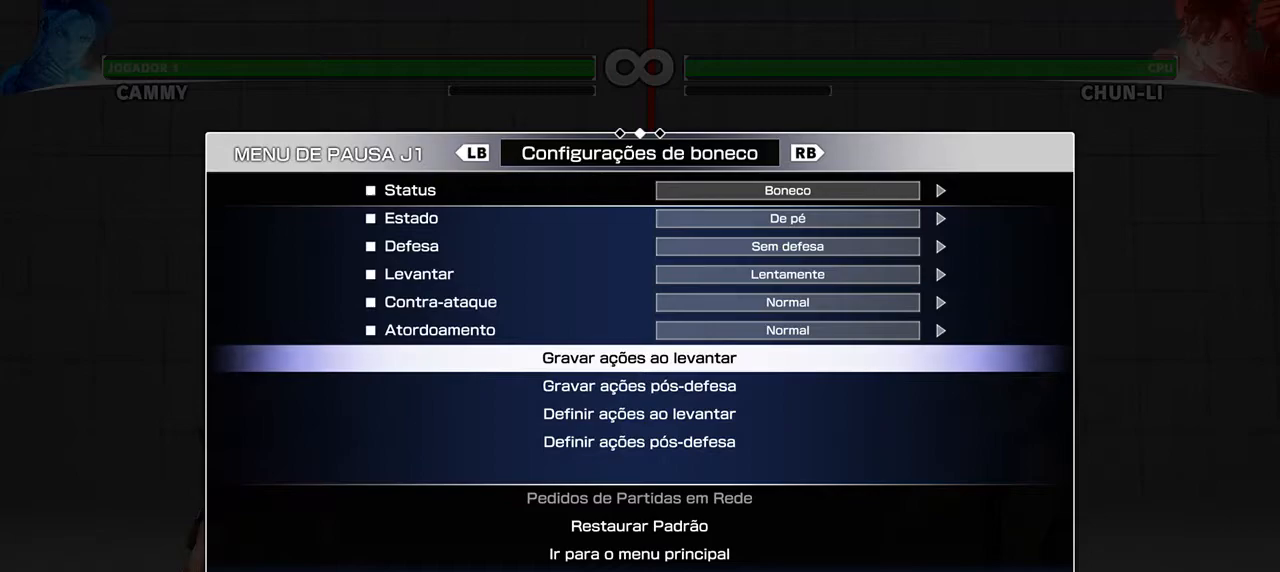
{"buttons": [], "events": []}
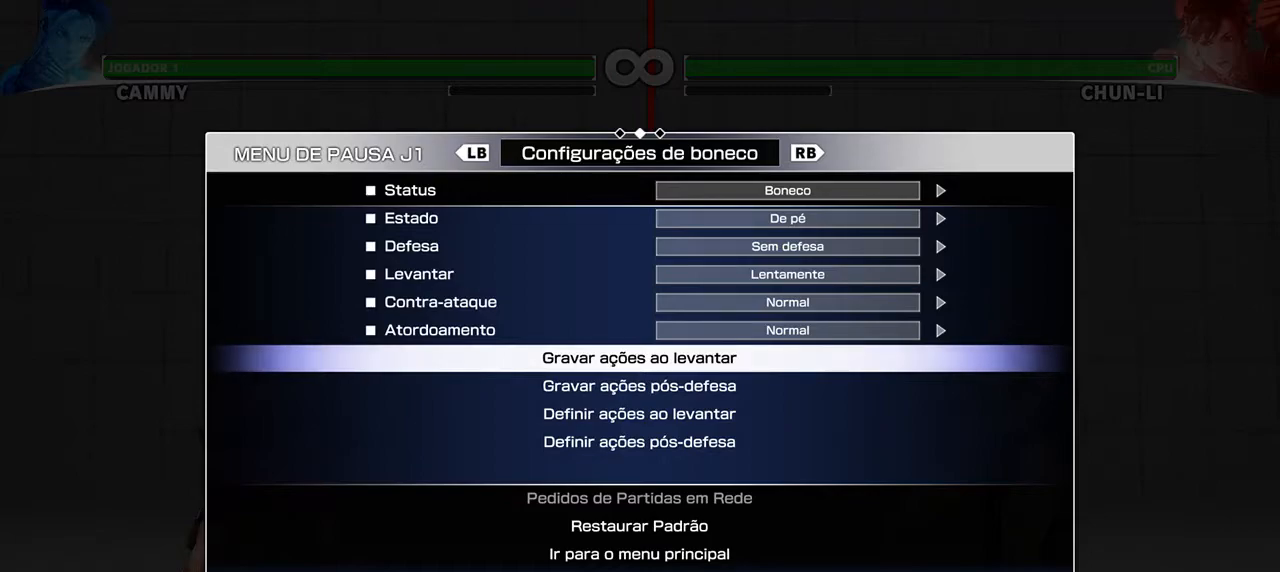
{"buttons": [], "events": []}
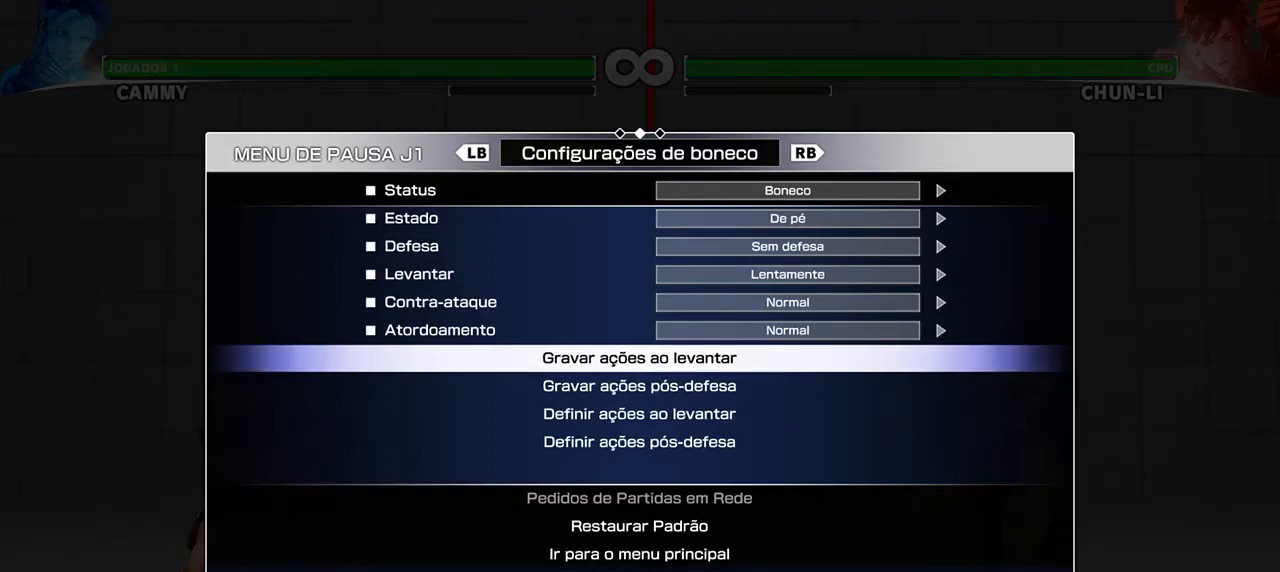
{"buttons": [], "events": []}
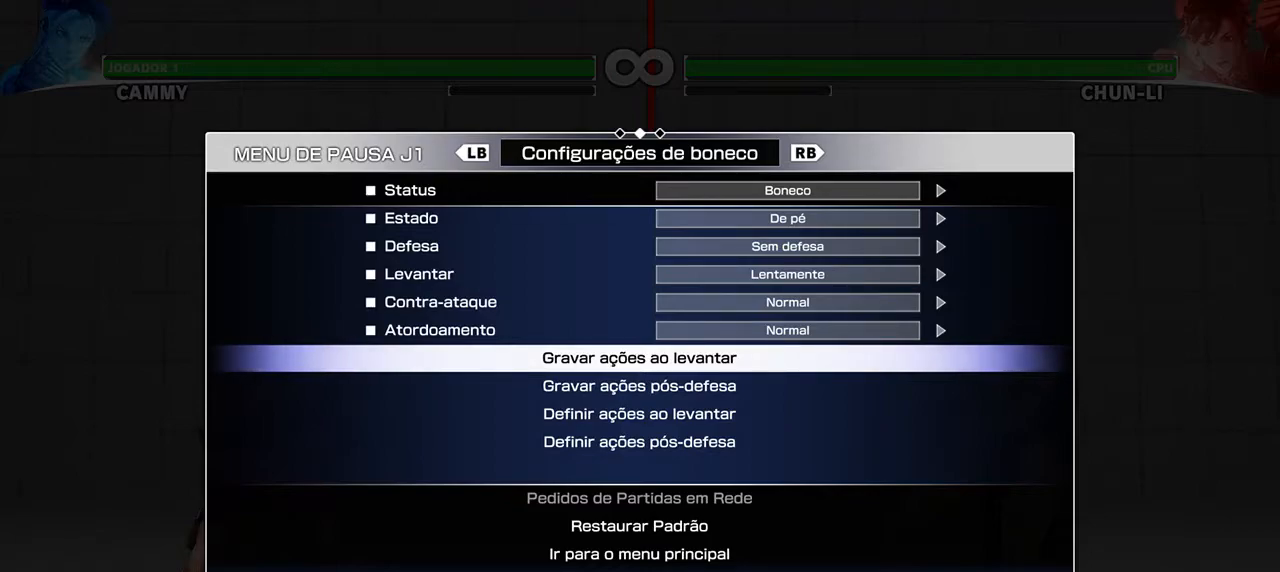
{"buttons": [], "events": []}
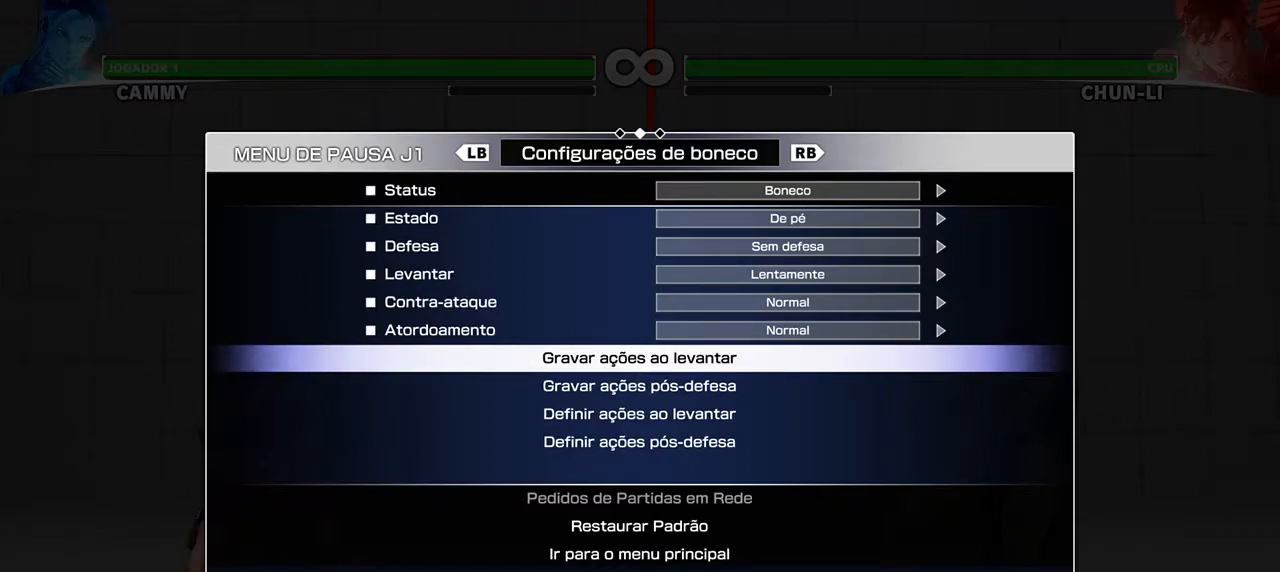
{"buttons": [], "events": [[267, "DPAD_DOWN", "down"], [367, "DPAD_DOWN", "up"]]}
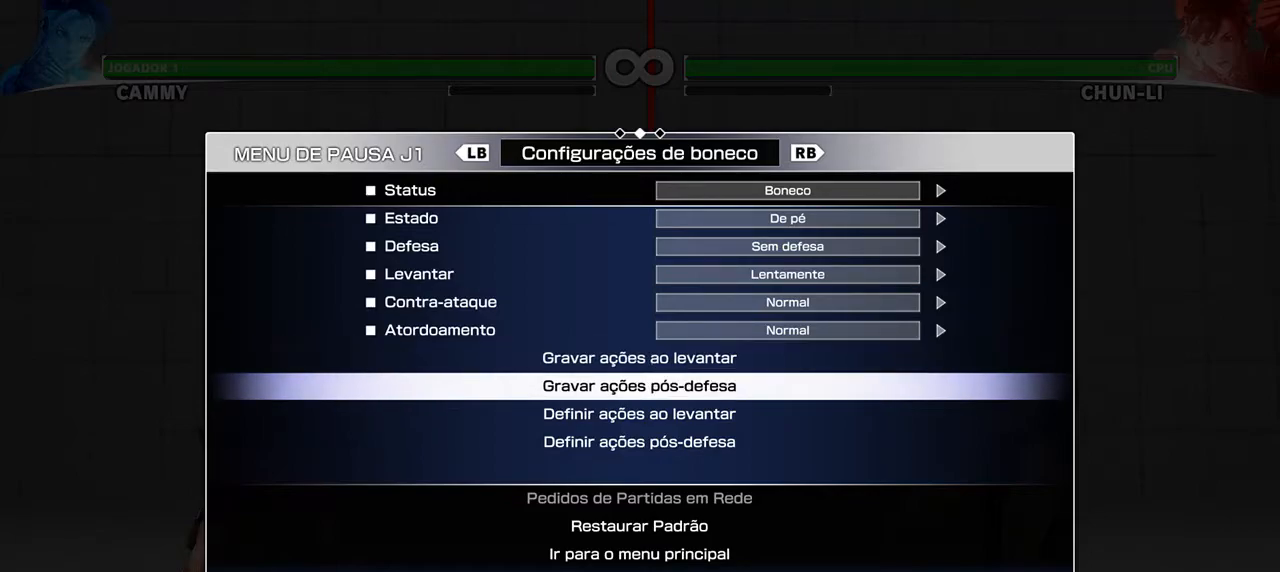
{"buttons": [], "events": []}
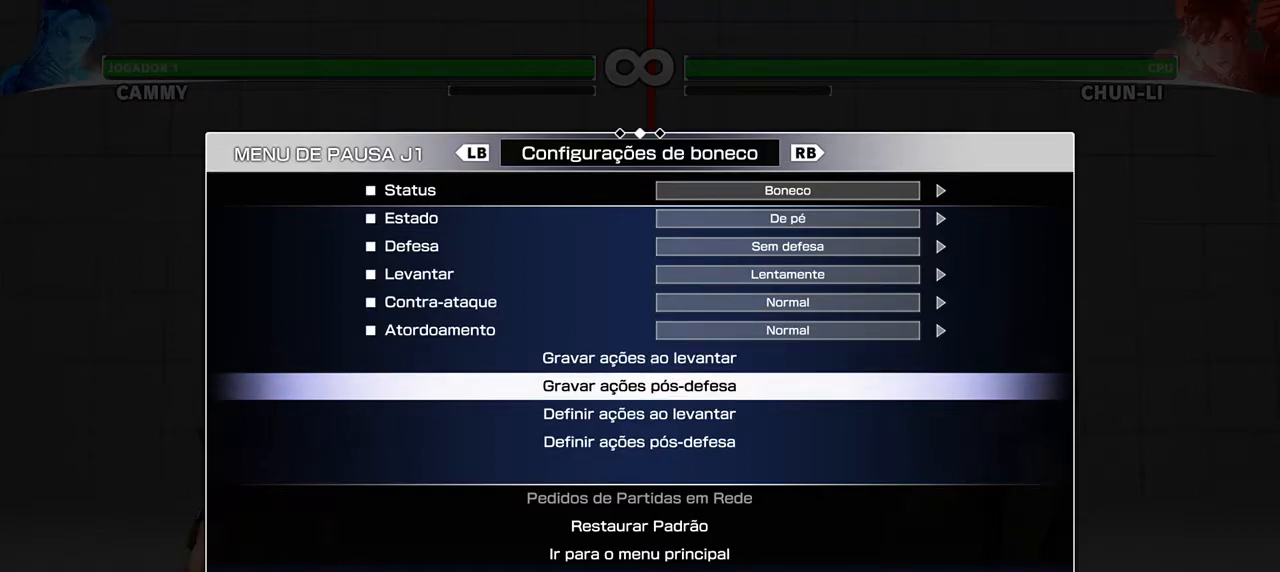
{"buttons": [], "events": []}
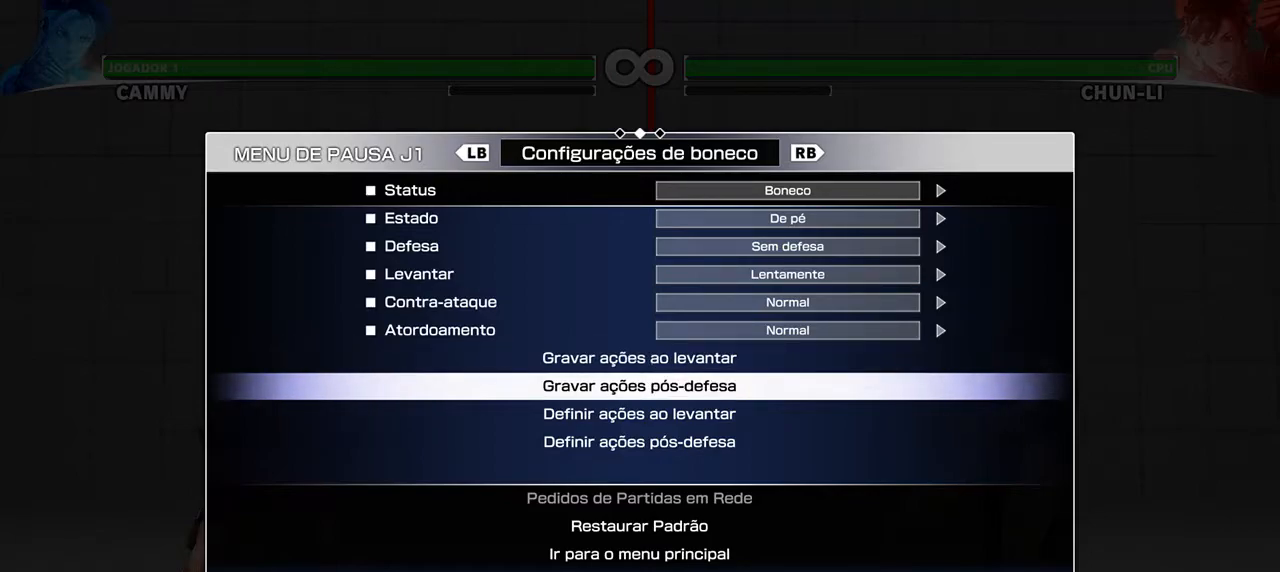
{"buttons": [], "events": []}
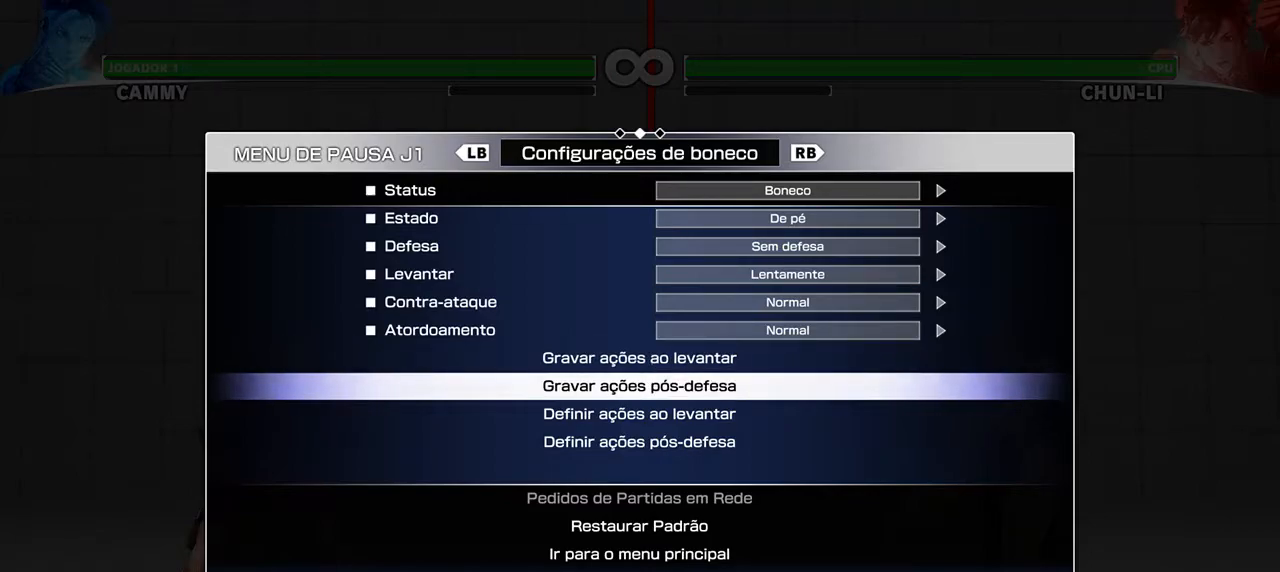
{"buttons": [], "events": []}
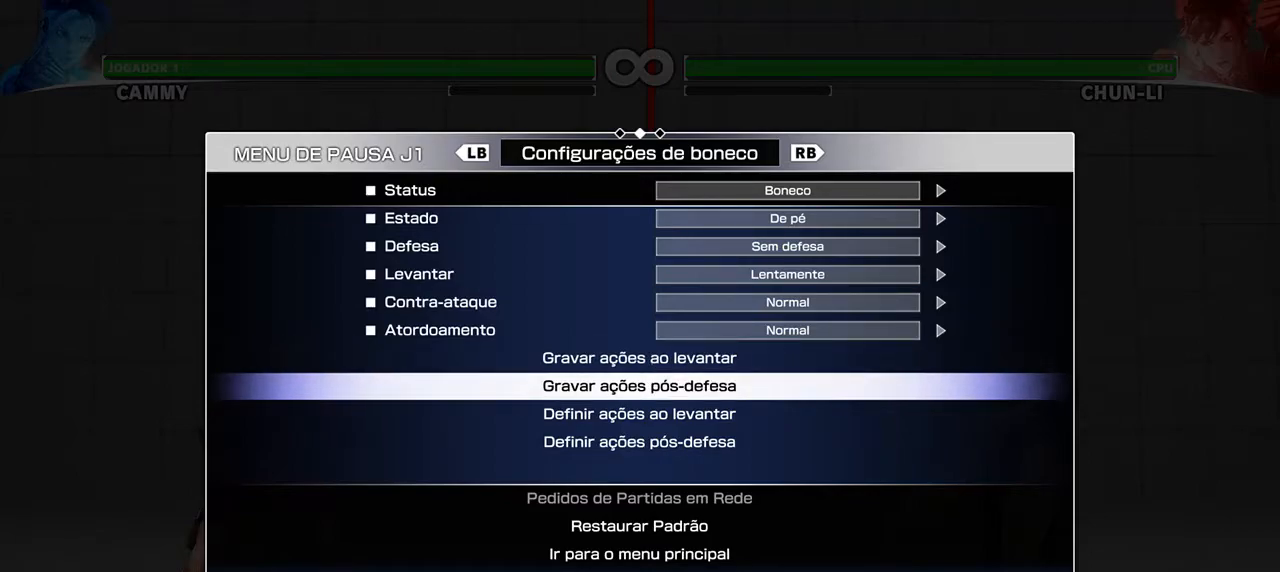
{"buttons": [], "events": []}
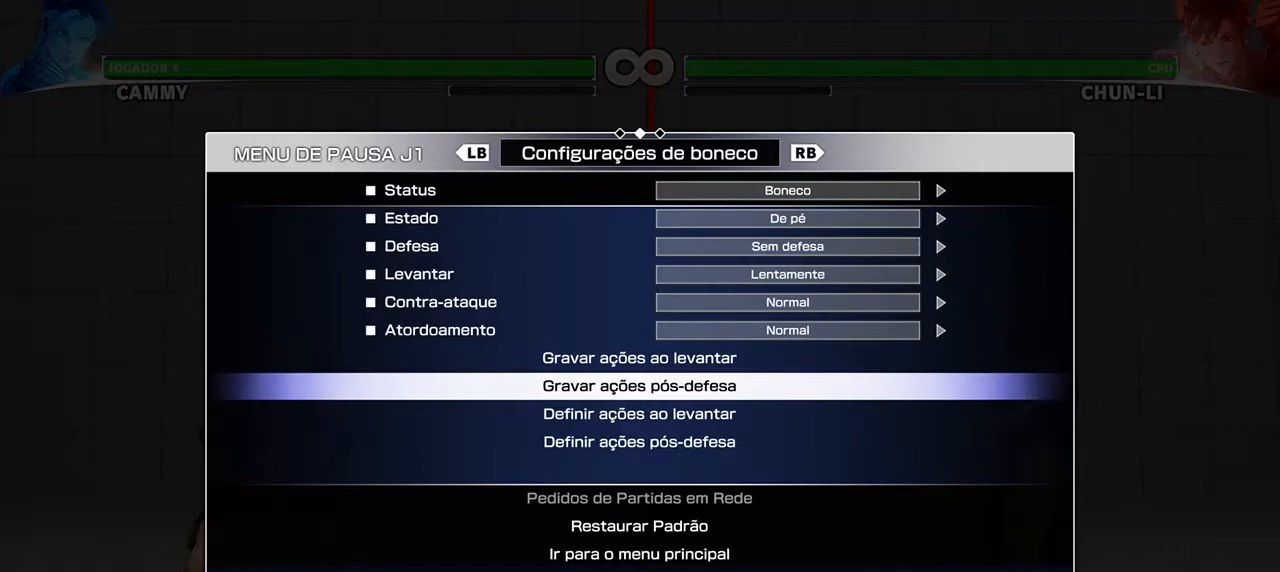
{"buttons": [], "events": []}
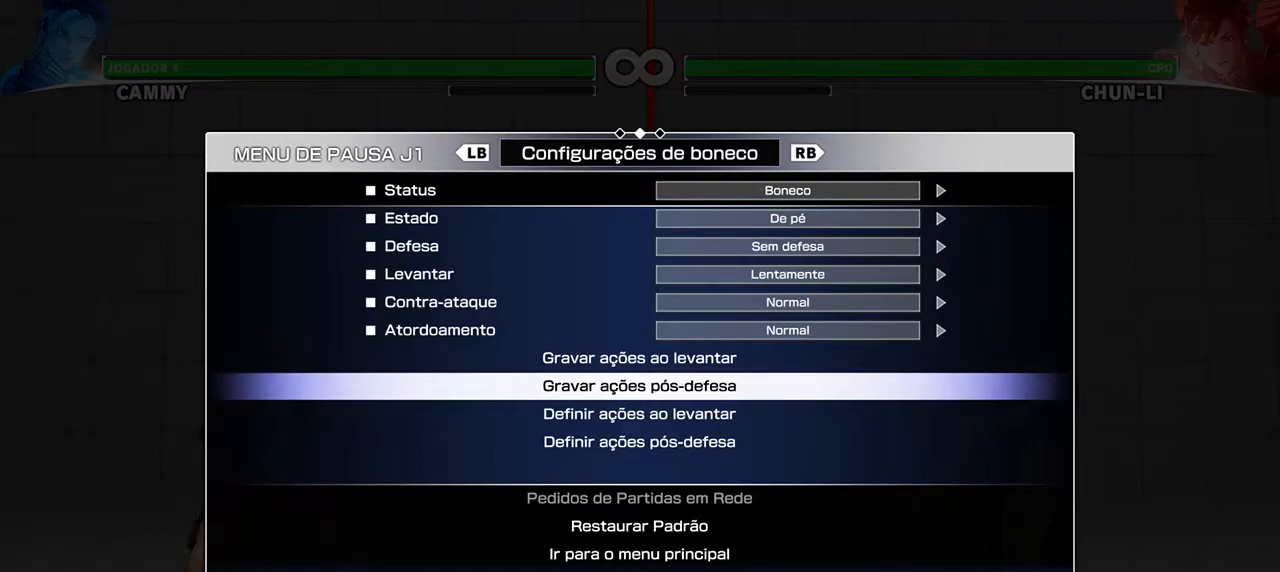
{"buttons": [], "events": []}
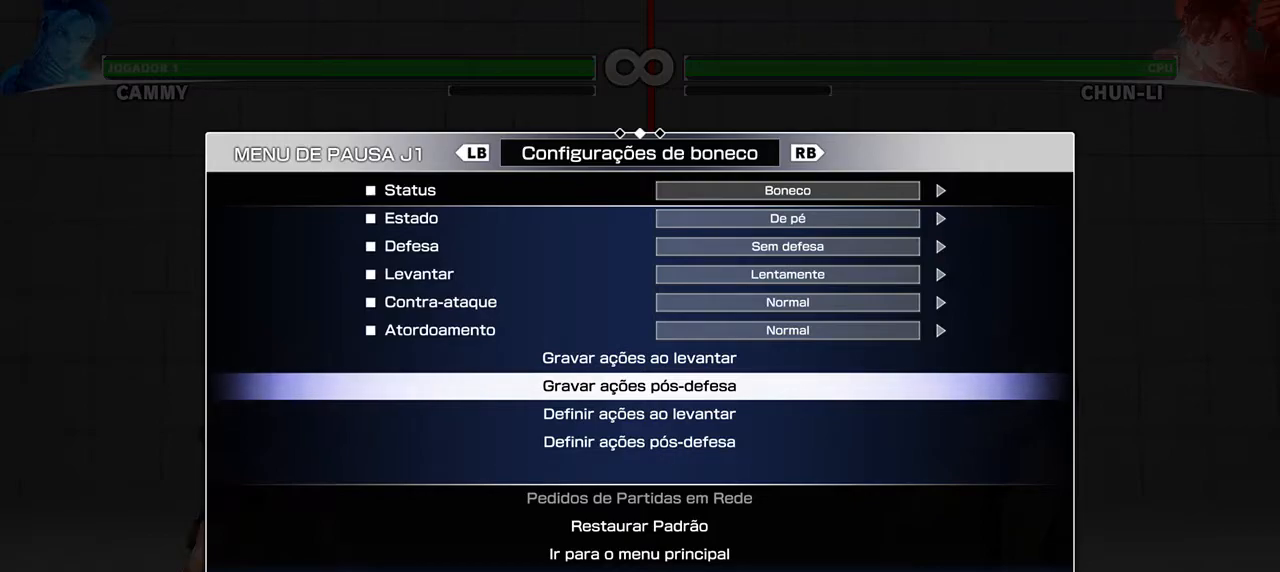
{"buttons": [], "events": []}
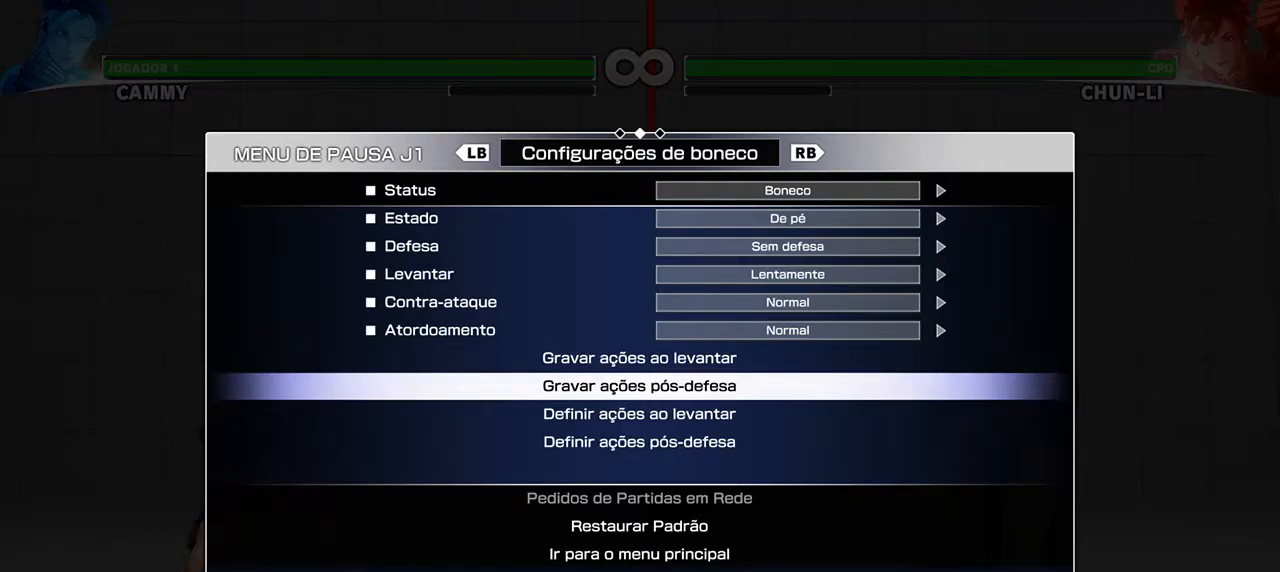
{"buttons": [], "events": [[267, "DPAD_UP", "down"], [400, "DPAD_UP", "up"]]}
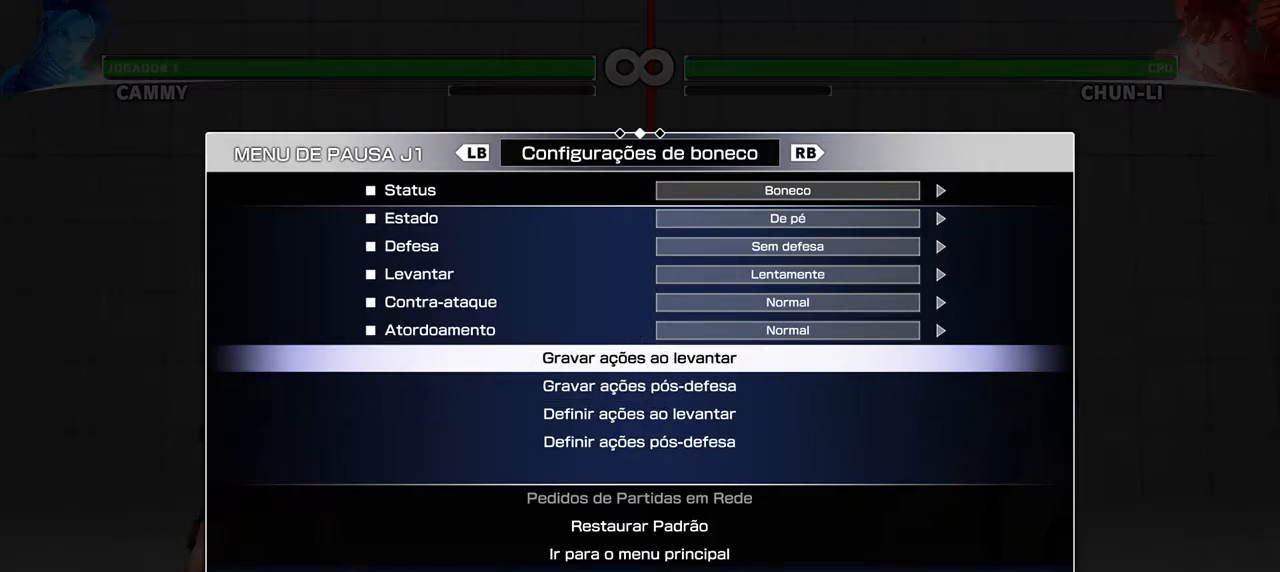
{"buttons": [], "events": []}
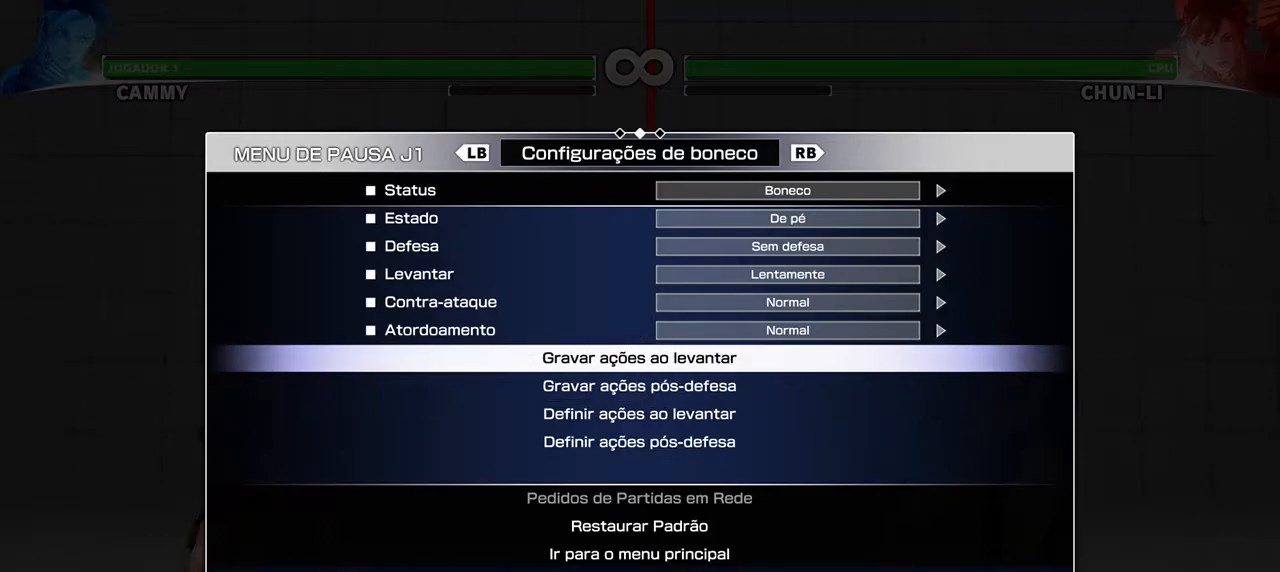
{"buttons": [], "events": [[167, "CROSS", "down"], [233, "CROSS", "up"]]}
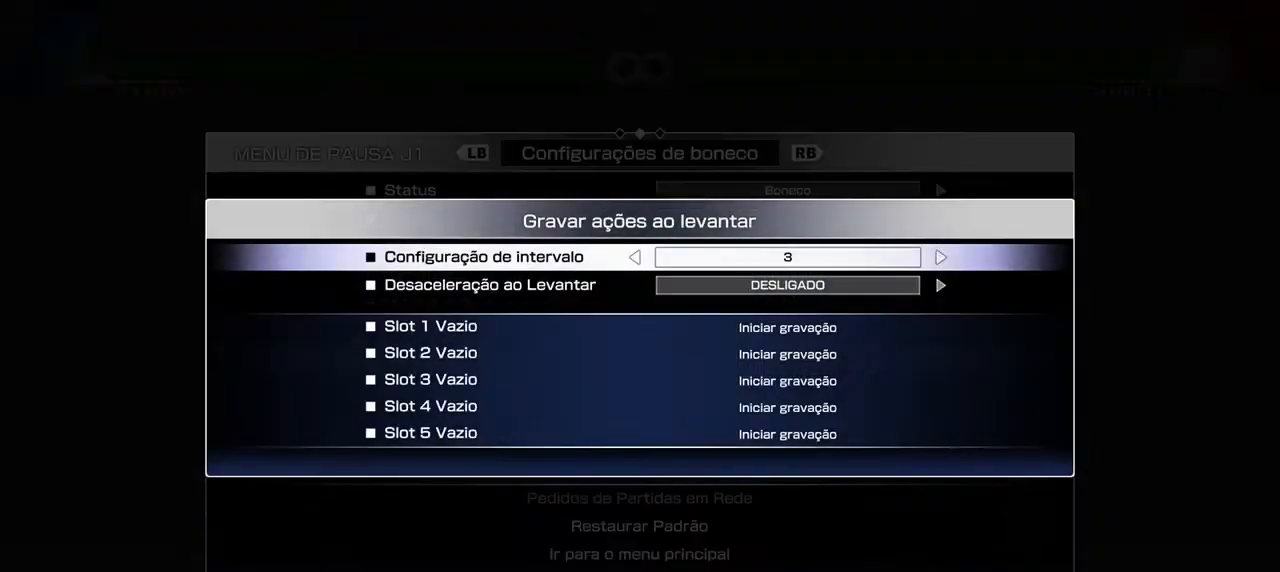
{"buttons": [], "events": [[367, "DPAD_DOWN", "down"], [433, "DPAD_DOWN", "up"]]}